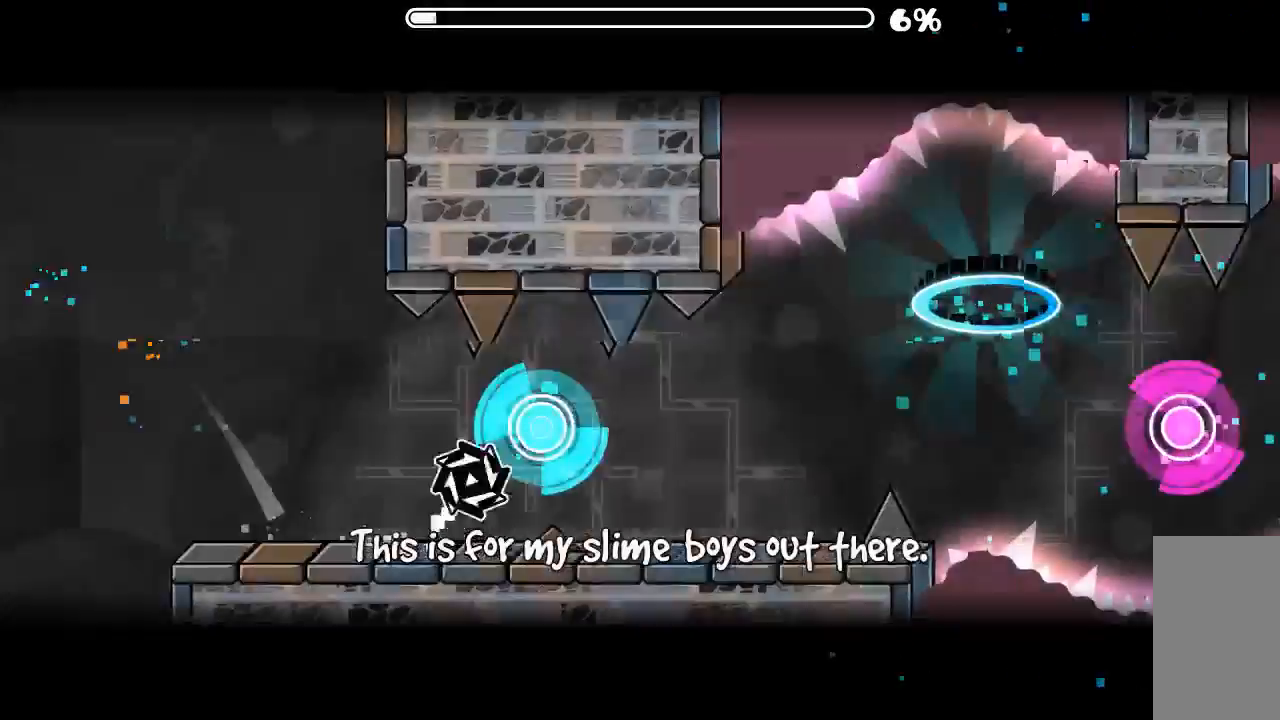
Gameplay with keyboard and mouse; each line is a JSON object with the keys and mouse buttons held at the frame after it. "events" lists presses ("down") and releases ("up") of "mouse_left", "mouse_wheel", "mouse_right", "mouse_mb4" and "mouse_mb5" between this image and that frame as [ms after this image, input, new state], when the widget could be followed in between. "mouse_left", "mouse_wheel", "mouse_right", "mouse_mb4", "mouse_mb5" = the "left", "wheel", "right", "mb4", "mb5" buttons of the "mouse" list. No other keys are recorded. "wheel" means that the mouse wheel is clicked or scrolled. Mouse movement is not recorded.
{"keys": [], "mouse": [], "events": [[34, "mouse_left", "up"], [67, "mouse_left", "down"], [200, "mouse_left", "up"], [334, "mouse_left", "down"], [434, "mouse_left", "up"]]}
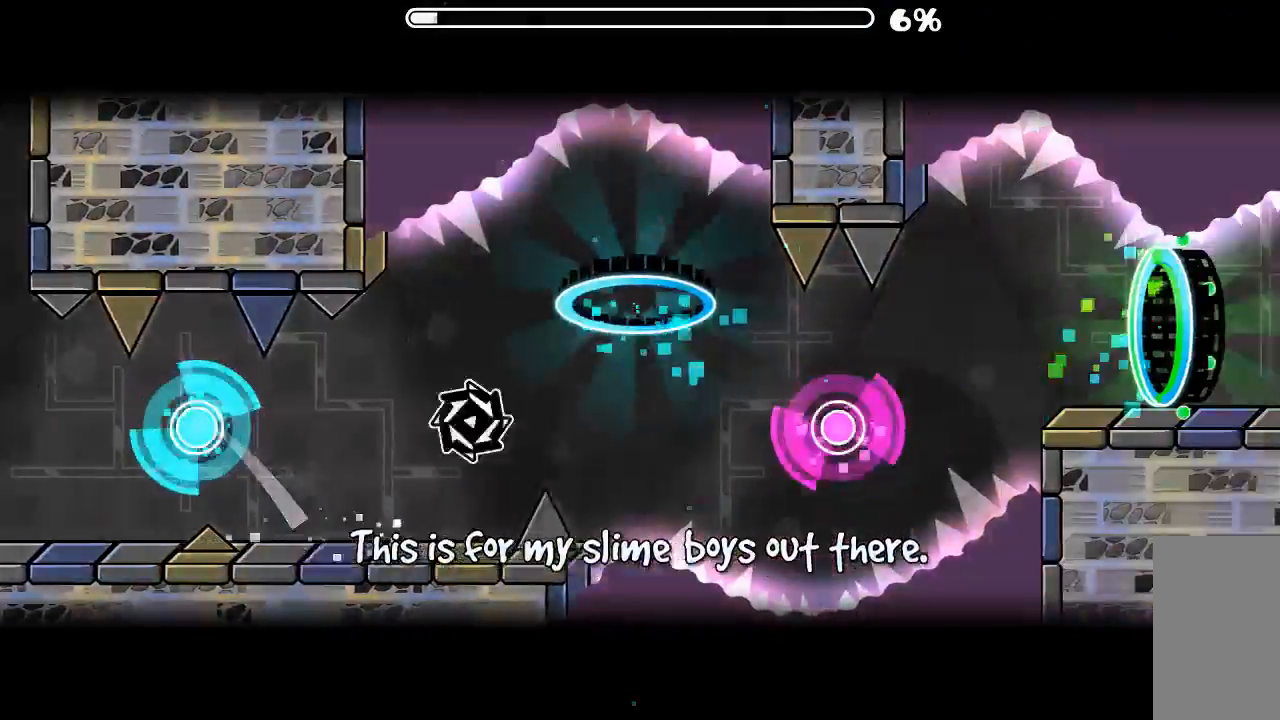
{"keys": [], "mouse": ["left"], "events": [[500, "mouse_left", "down"]]}
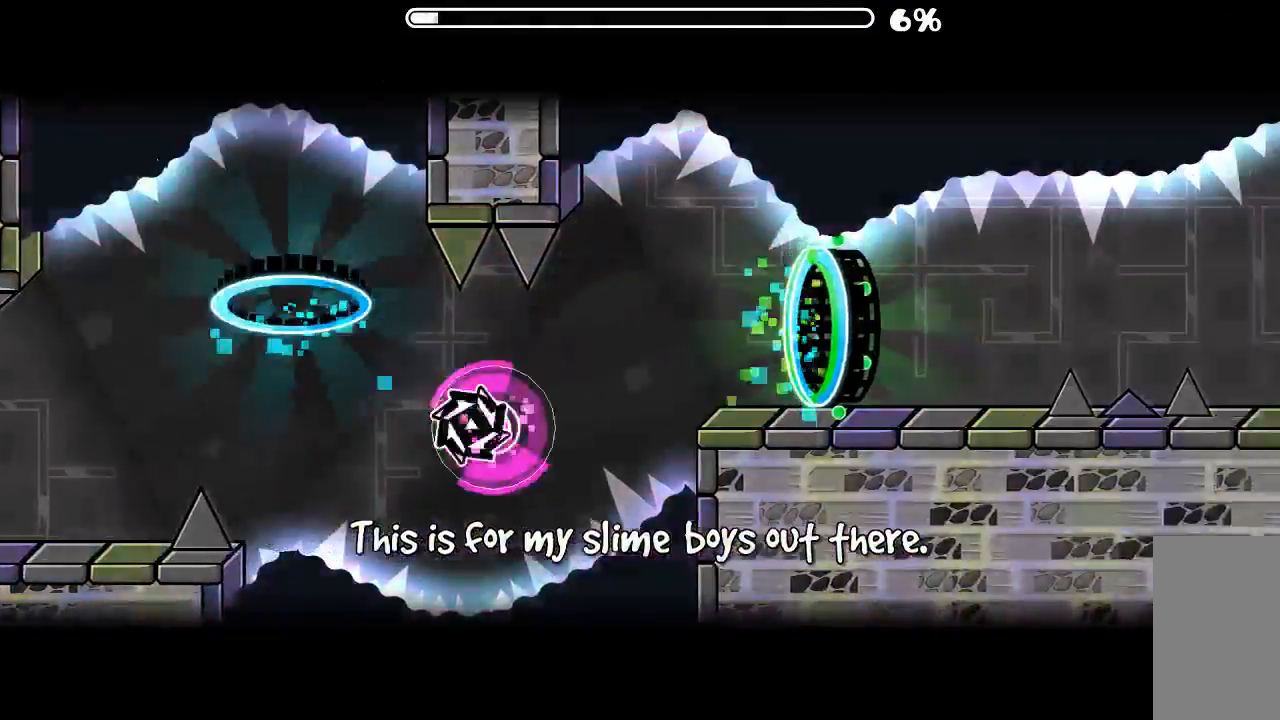
{"keys": [], "mouse": [], "events": [[67, "mouse_left", "up"]]}
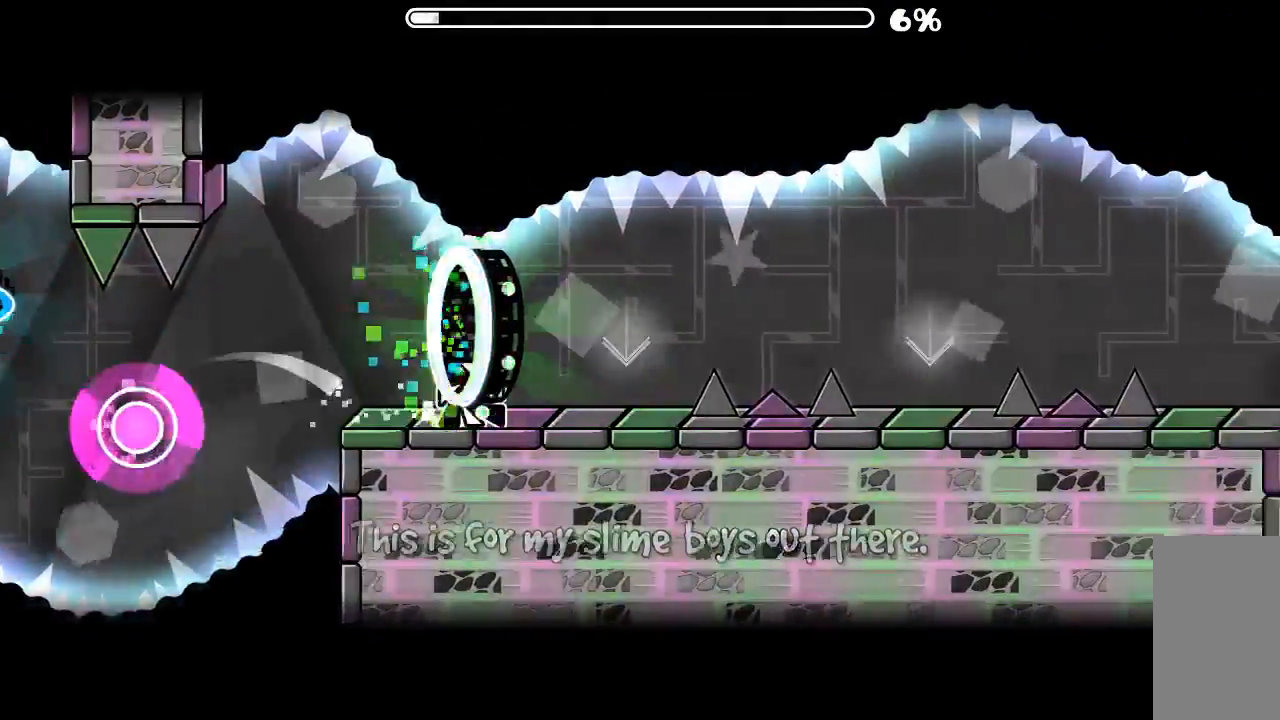
{"keys": [], "mouse": [], "events": [[200, "mouse_left", "down"], [300, "mouse_left", "up"]]}
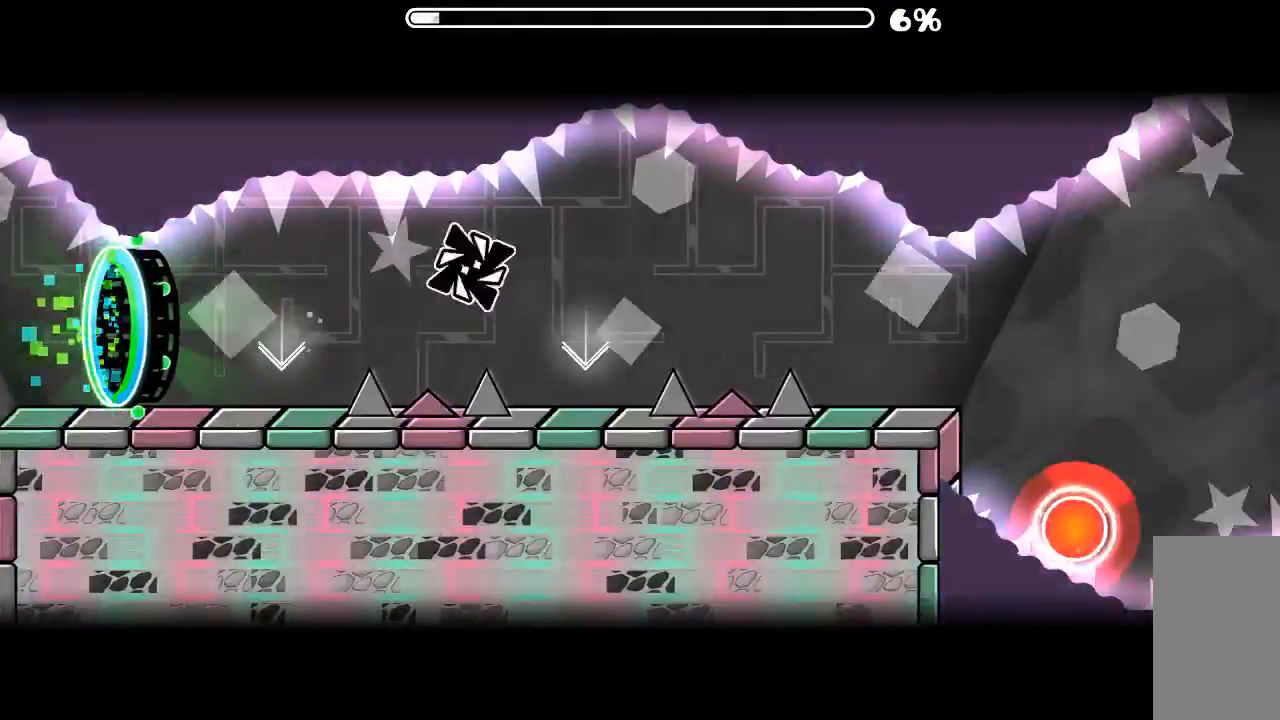
{"keys": [], "mouse": [], "events": [[100, "mouse_left", "down"], [334, "mouse_left", "up"]]}
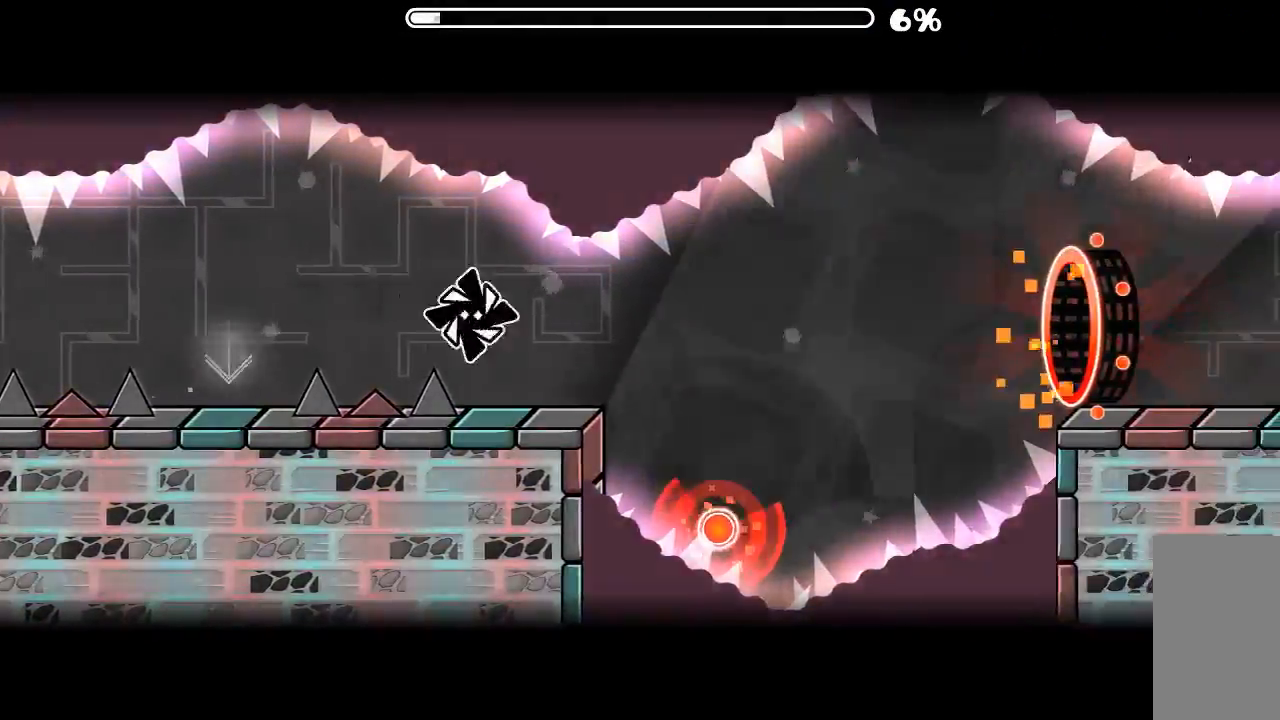
{"keys": [], "mouse": [], "events": [[300, "mouse_left", "down"], [434, "mouse_left", "up"]]}
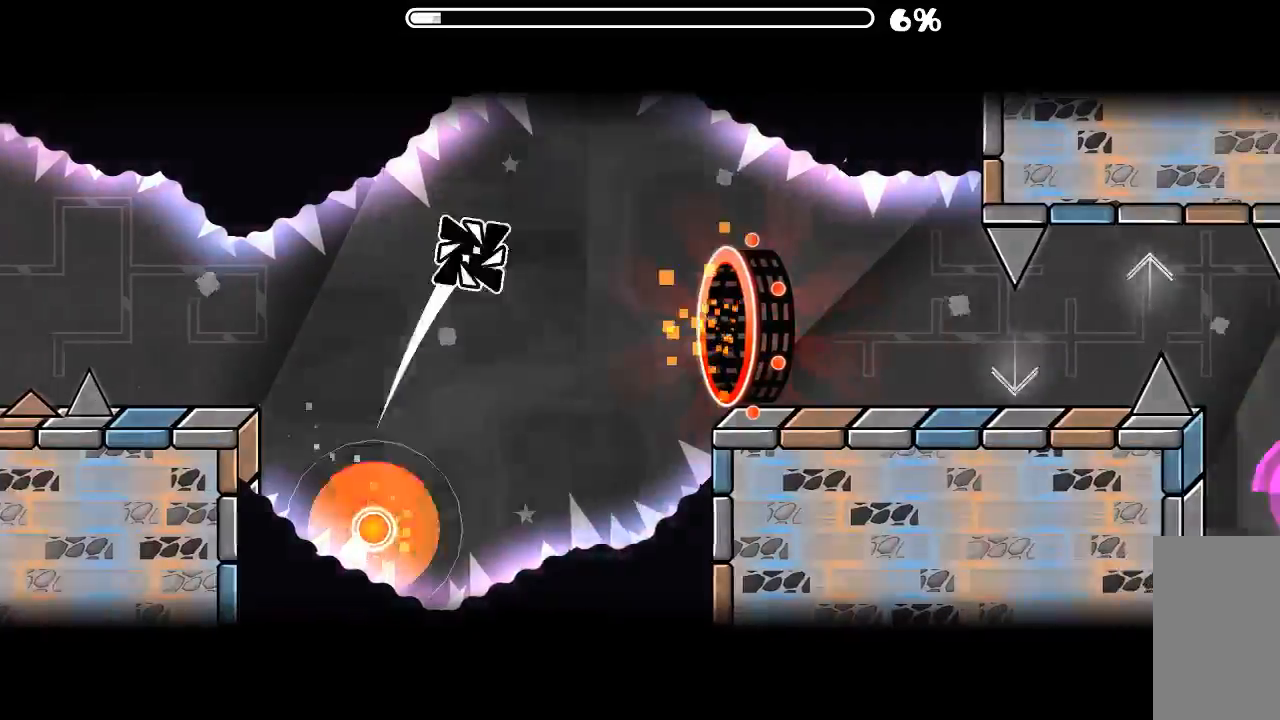
{"keys": [], "mouse": [], "events": []}
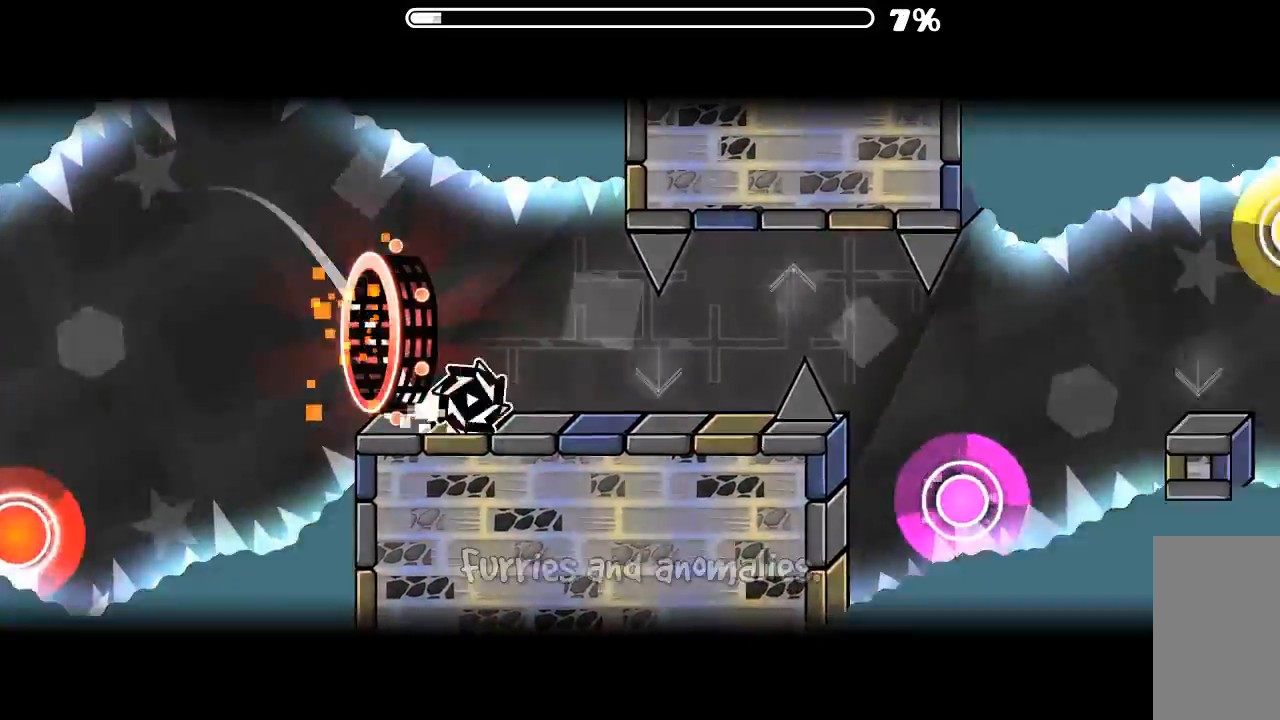
{"keys": [], "mouse": ["left"], "events": [[234, "mouse_left", "down"], [334, "mouse_left", "up"], [434, "mouse_left", "down"]]}
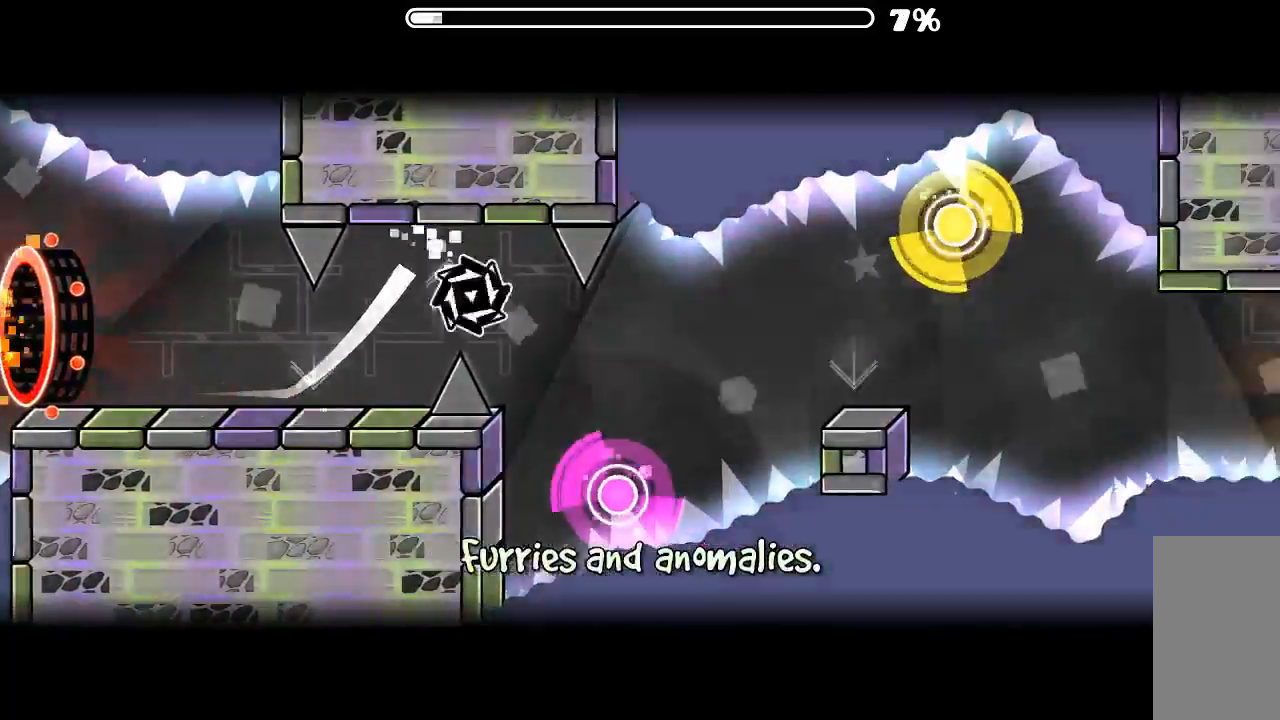
{"keys": [], "mouse": ["left"], "events": [[34, "mouse_left", "up"], [100, "mouse_left", "down"], [234, "mouse_left", "up"], [400, "mouse_left", "down"]]}
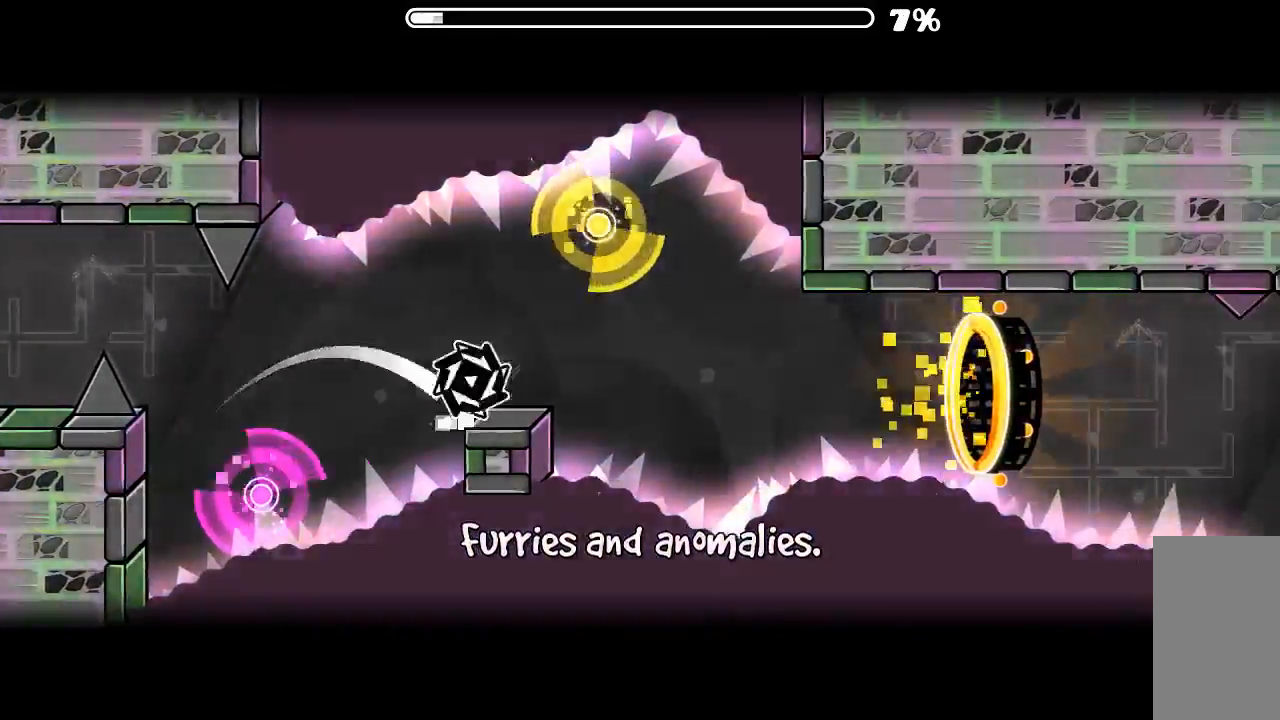
{"keys": [], "mouse": [], "events": [[34, "mouse_left", "up"], [67, "mouse_left", "down"], [200, "mouse_left", "up"]]}
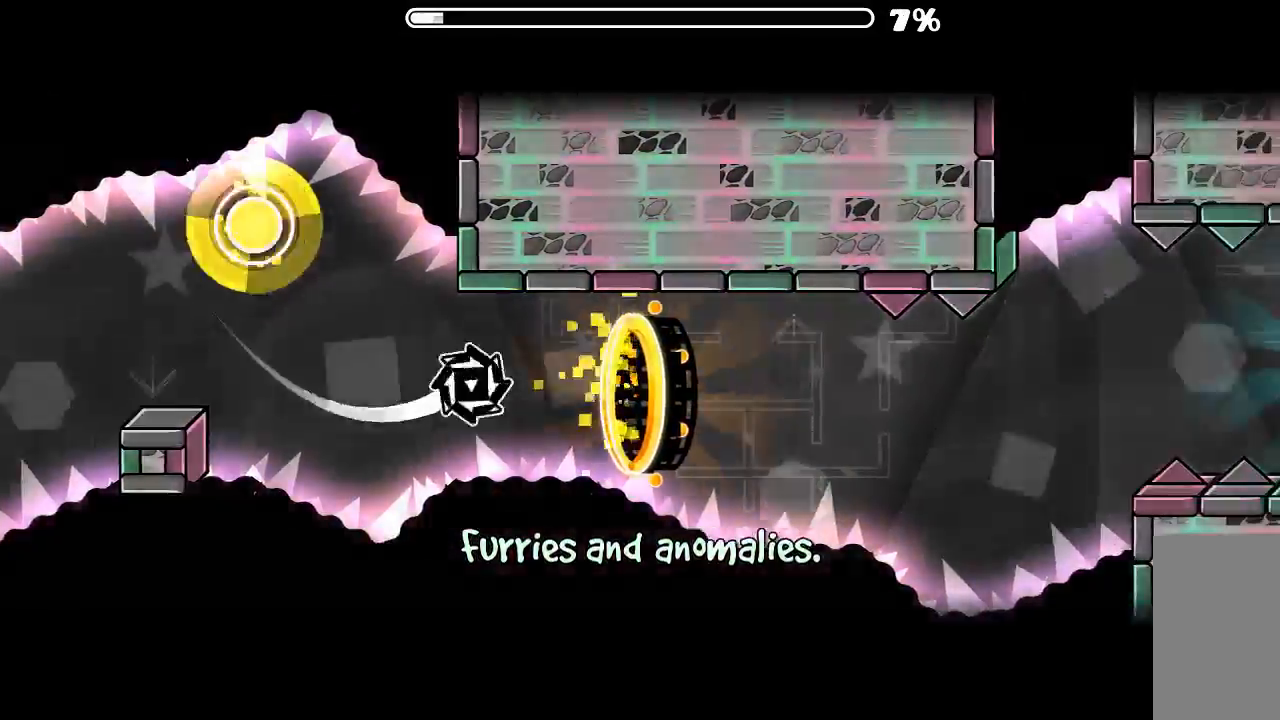
{"keys": [], "mouse": ["left"], "events": [[434, "mouse_left", "down"]]}
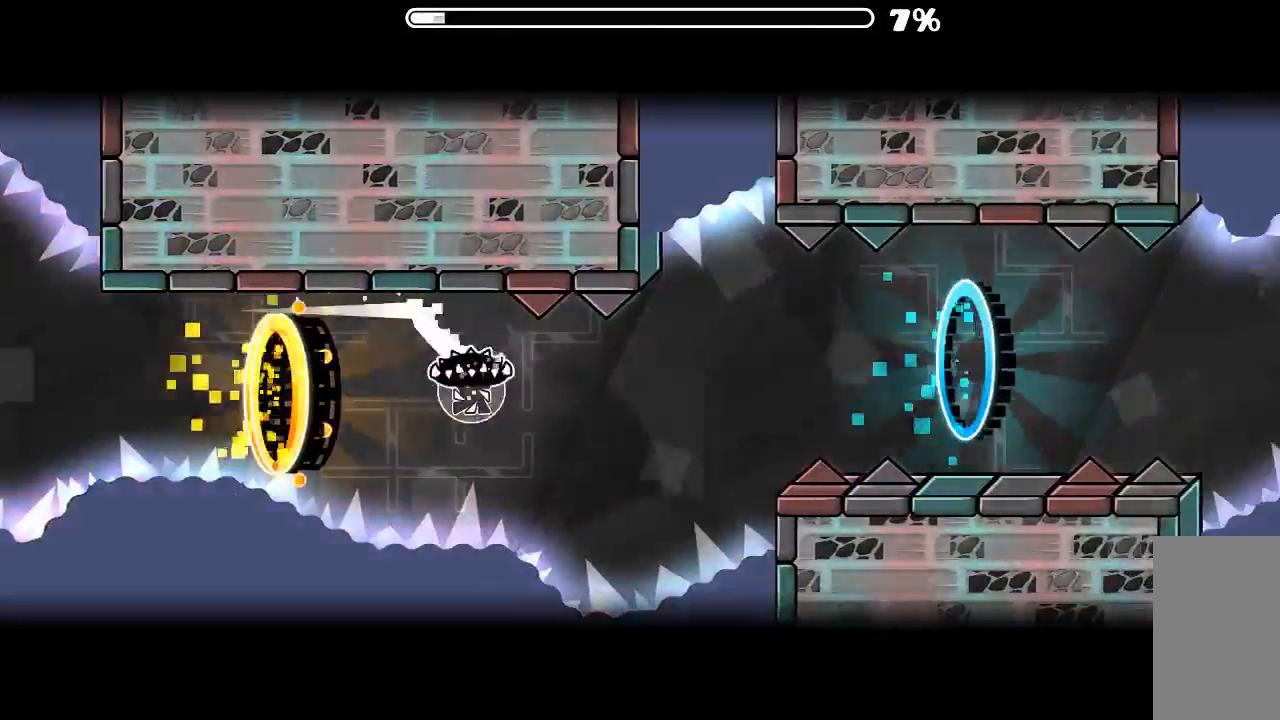
{"keys": [], "mouse": [], "events": [[34, "mouse_left", "up"], [367, "mouse_left", "down"], [500, "mouse_left", "up"]]}
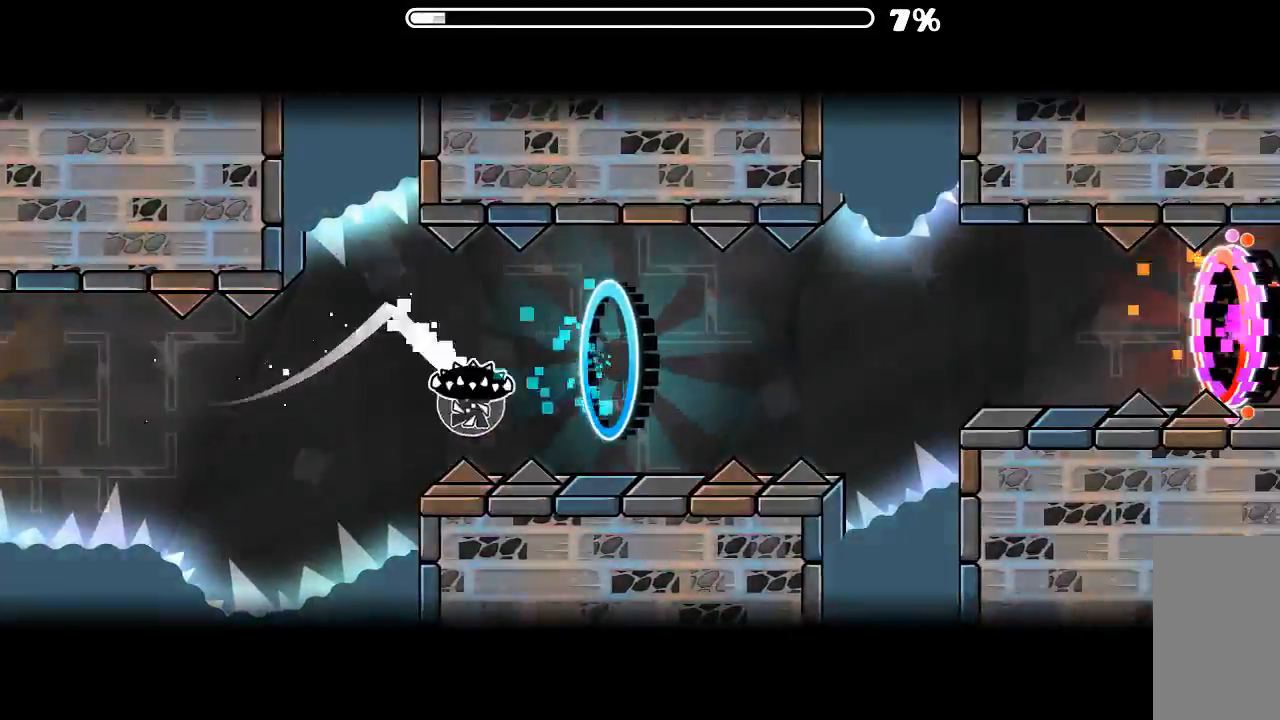
{"keys": [], "mouse": [], "events": [[234, "mouse_left", "down"], [334, "mouse_left", "up"]]}
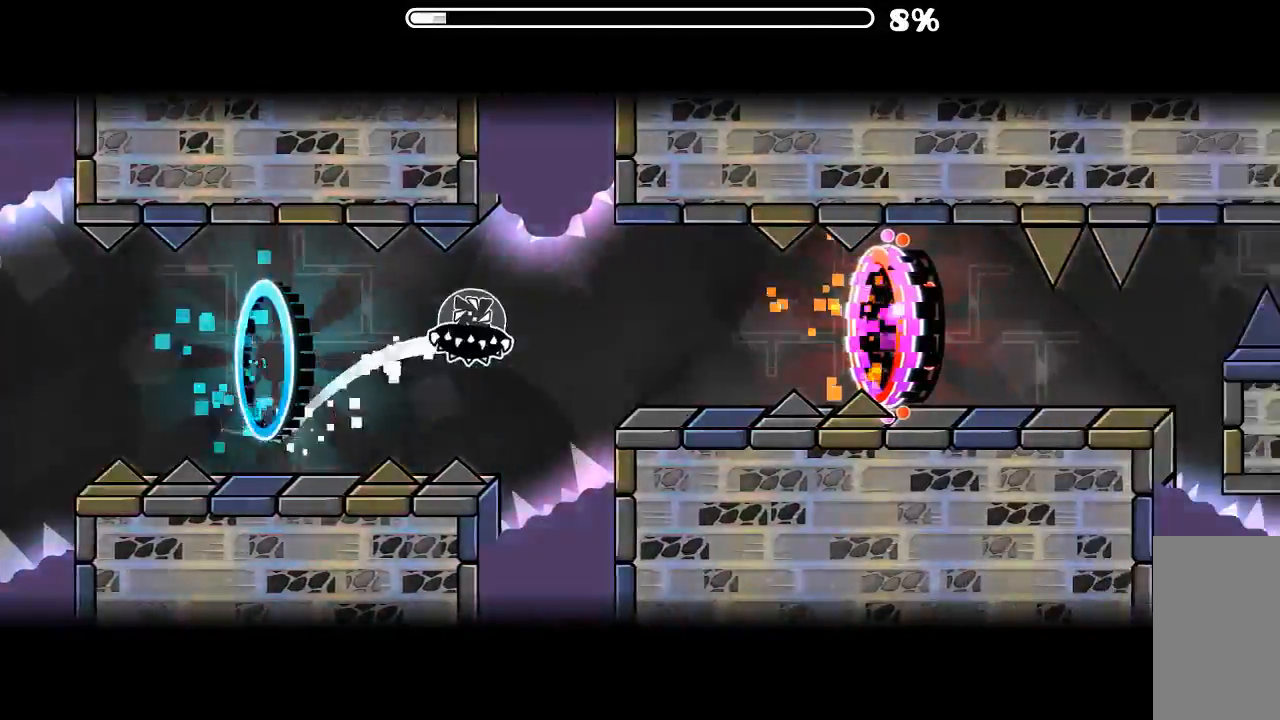
{"keys": [], "mouse": [], "events": [[234, "mouse_left", "down"], [334, "mouse_left", "up"]]}
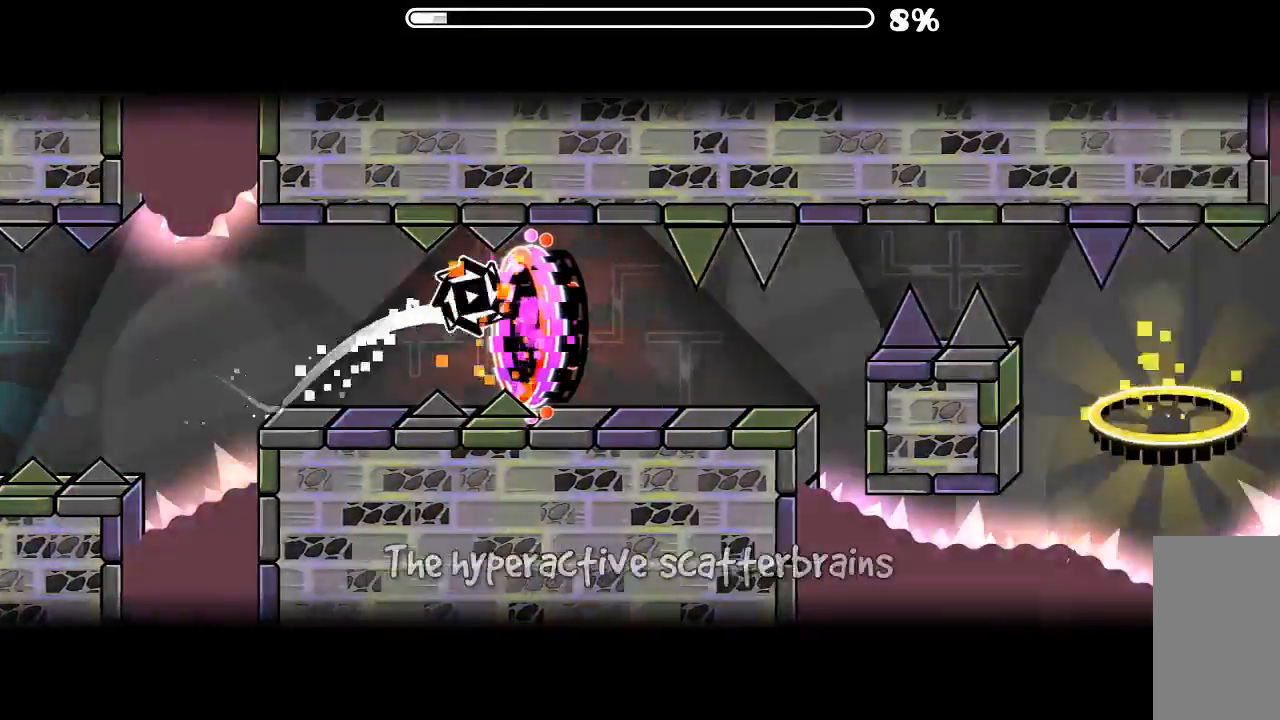
{"keys": [], "mouse": [], "events": [[367, "mouse_left", "down"], [467, "mouse_left", "up"]]}
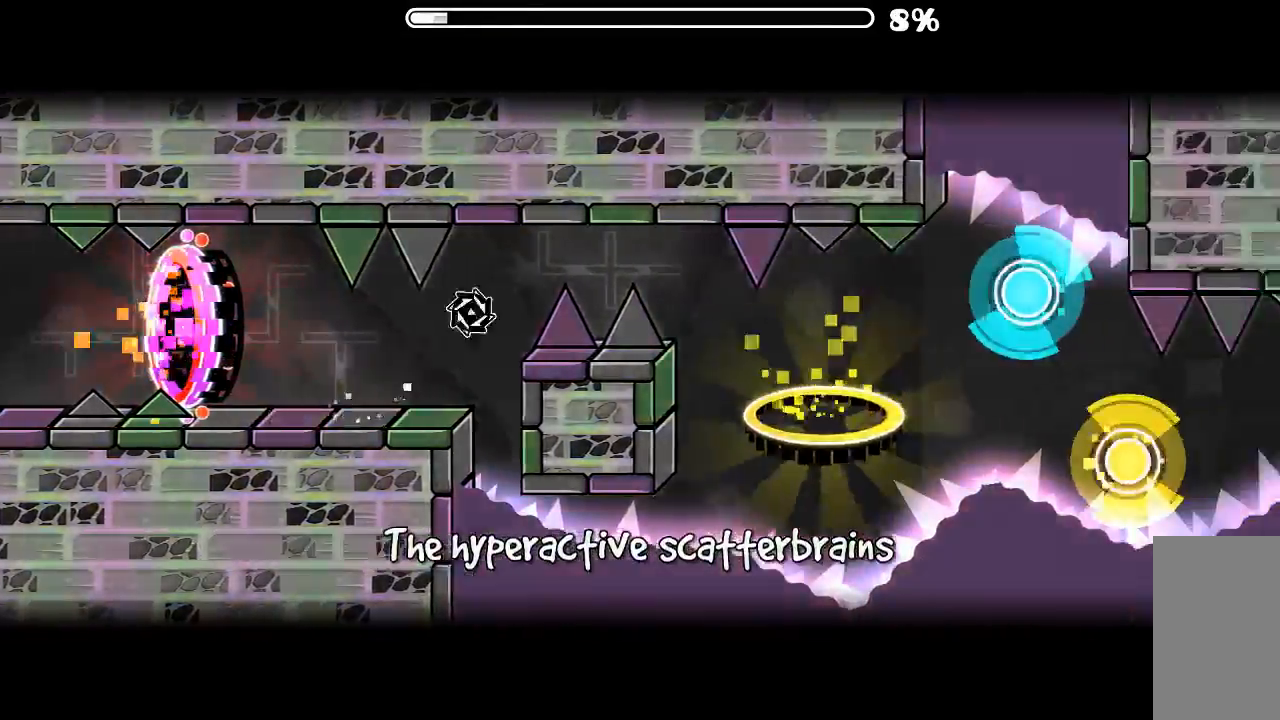
{"keys": [], "mouse": [], "events": [[234, "mouse_left", "down"], [334, "mouse_left", "up"]]}
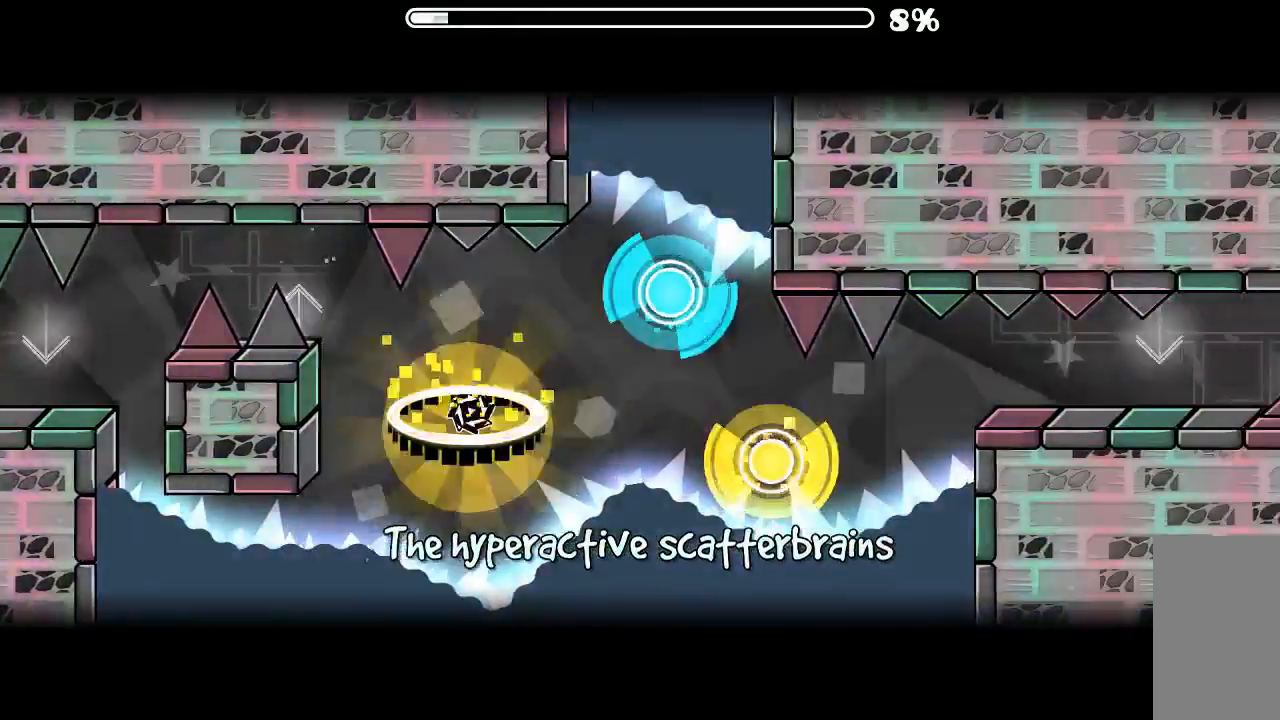
{"keys": [], "mouse": [], "events": [[200, "mouse_left", "down"], [334, "mouse_left", "up"], [434, "mouse_left", "down"], [500, "mouse_left", "up"]]}
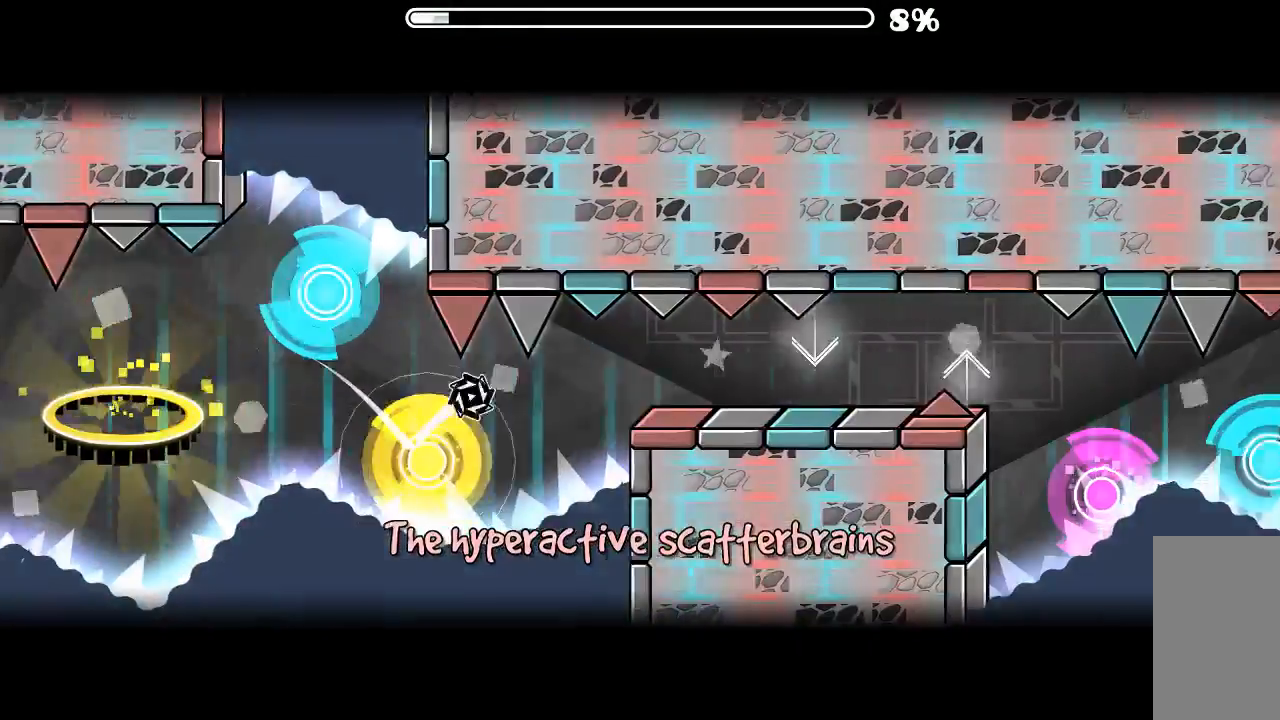
{"keys": [], "mouse": [], "events": [[434, "mouse_left", "down"], [467, "mouse_left", "up"]]}
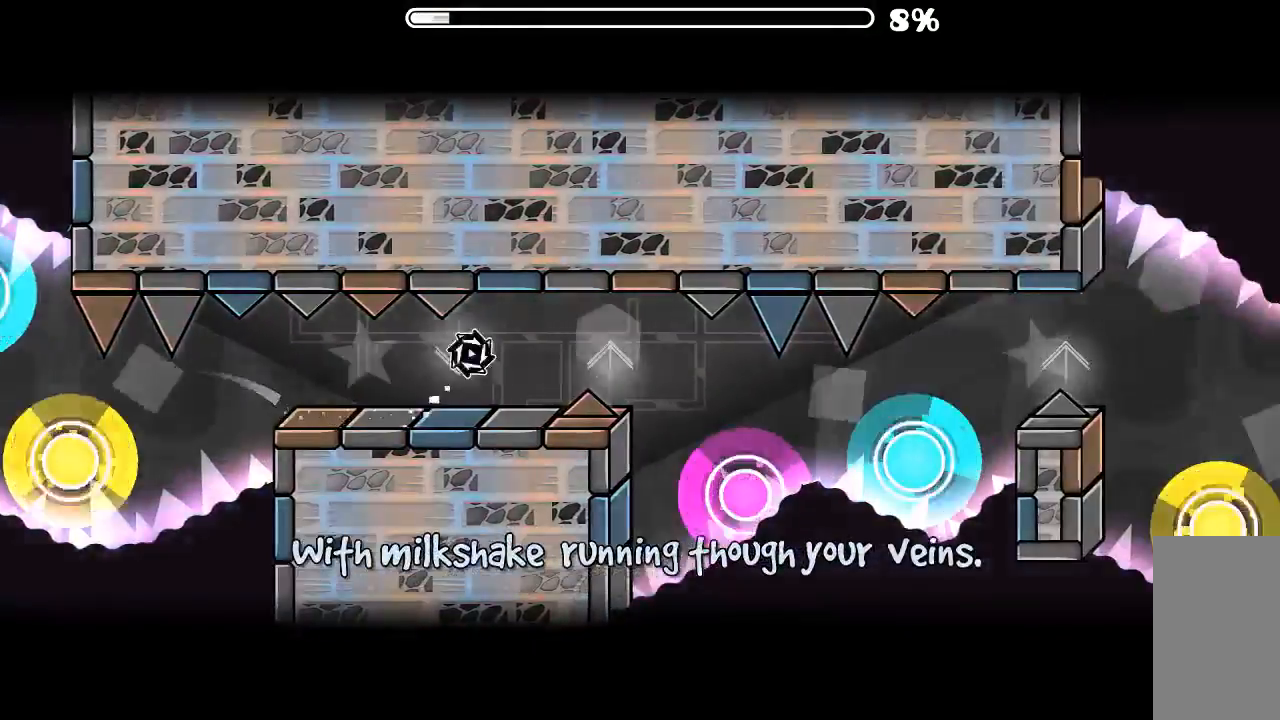
{"keys": [], "mouse": [], "events": [[167, "mouse_left", "down"], [200, "mouse_left", "up"], [334, "mouse_left", "down"], [467, "mouse_left", "up"]]}
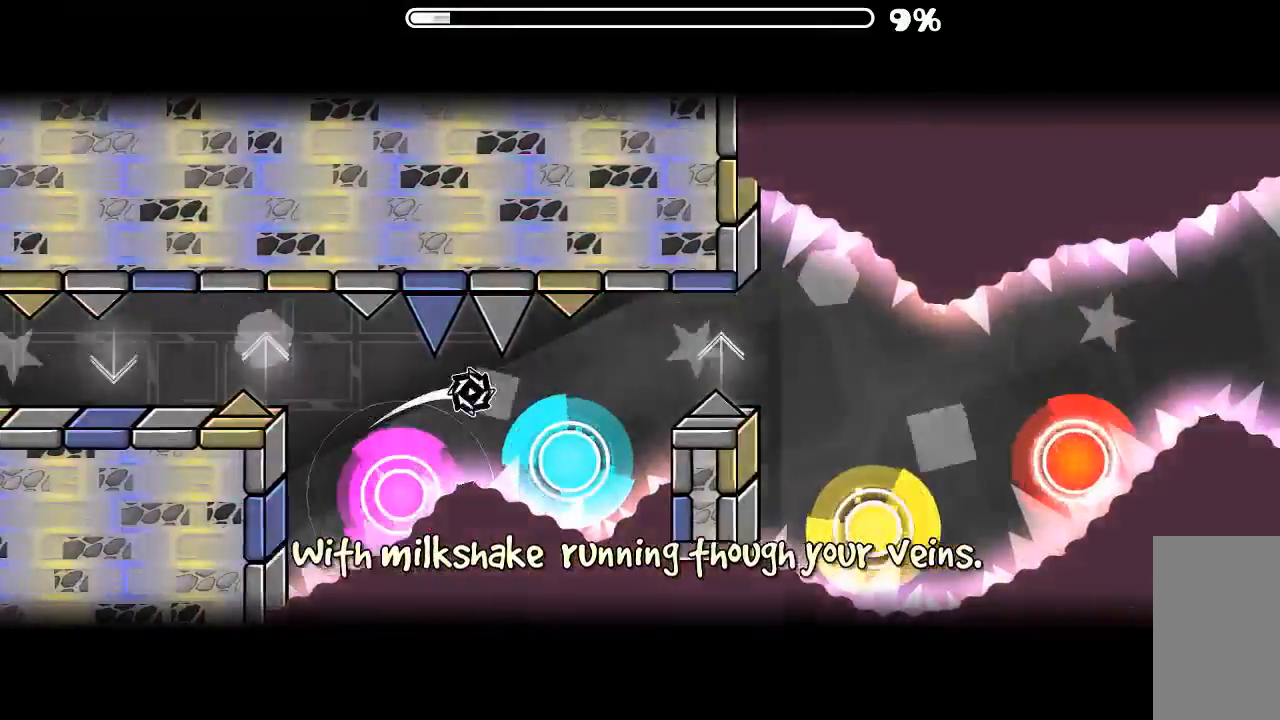
{"keys": [], "mouse": ["left"], "events": [[67, "mouse_left", "down"], [200, "mouse_left", "up"], [334, "mouse_left", "down"], [434, "mouse_left", "up"], [467, "mouse_left", "down"]]}
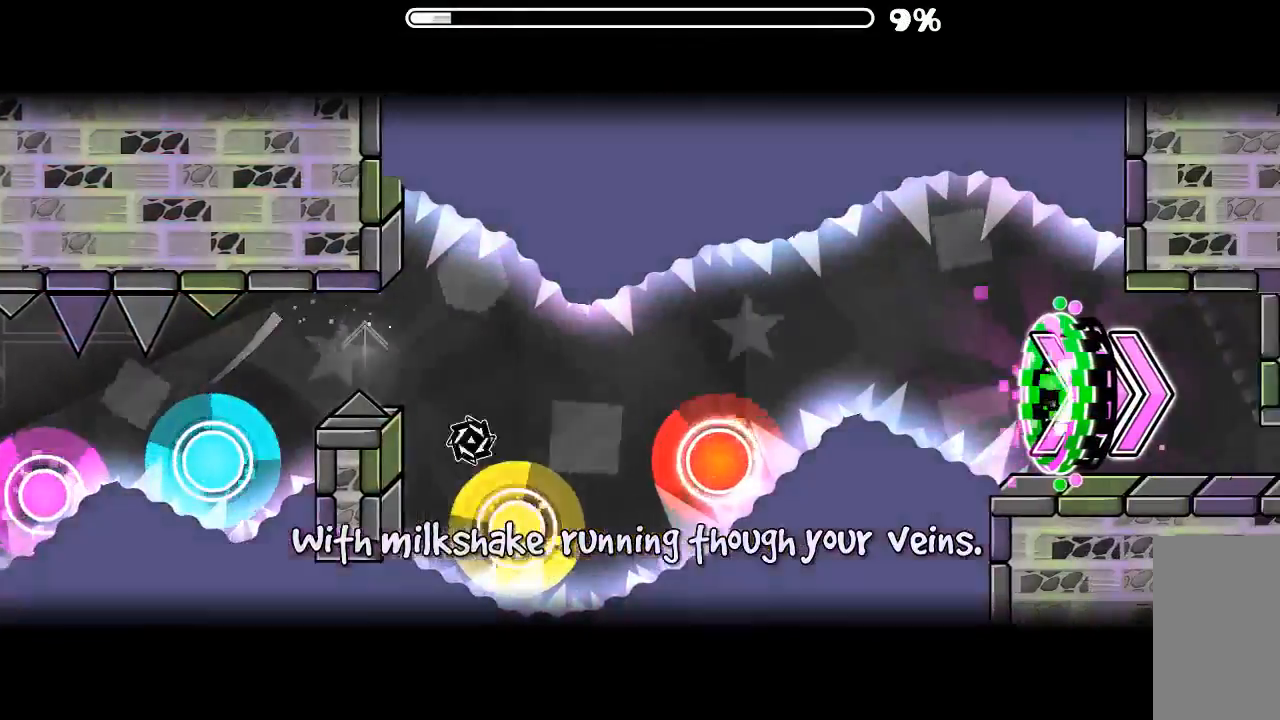
{"keys": [], "mouse": [], "events": [[134, "mouse_left", "up"], [234, "mouse_left", "down"], [367, "mouse_left", "up"]]}
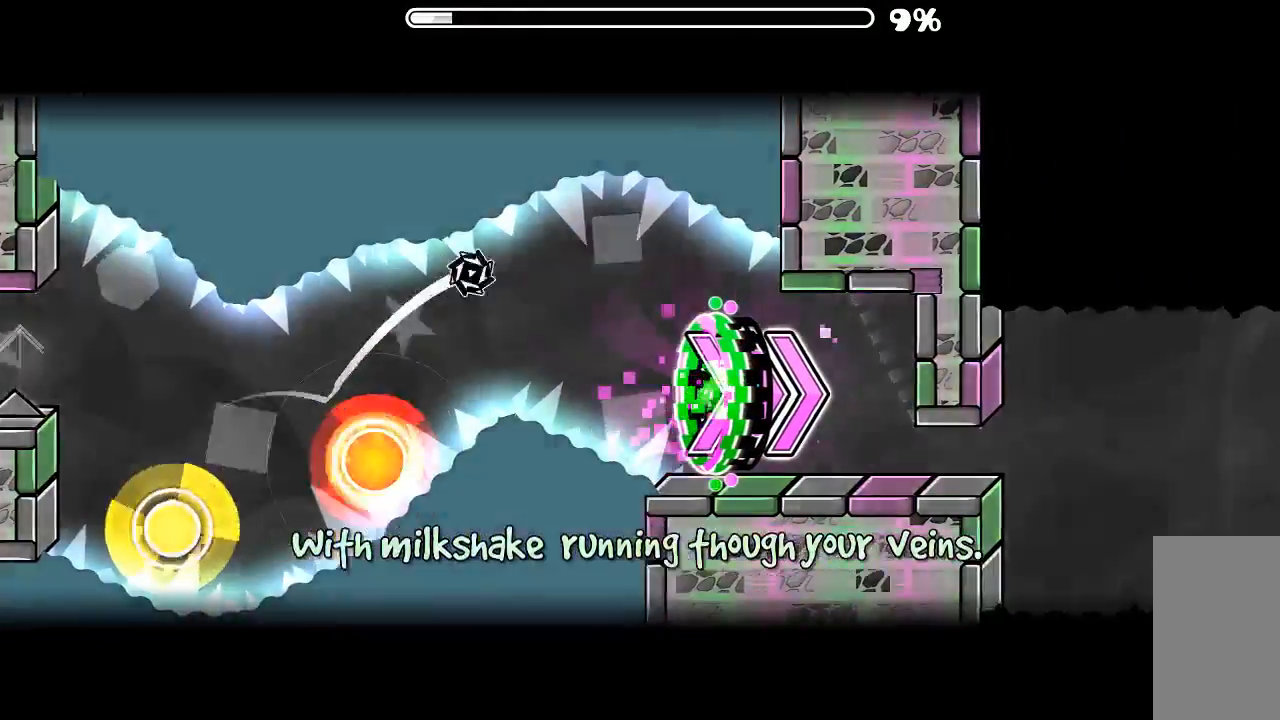
{"keys": [], "mouse": ["left"], "events": [[500, "mouse_left", "down"]]}
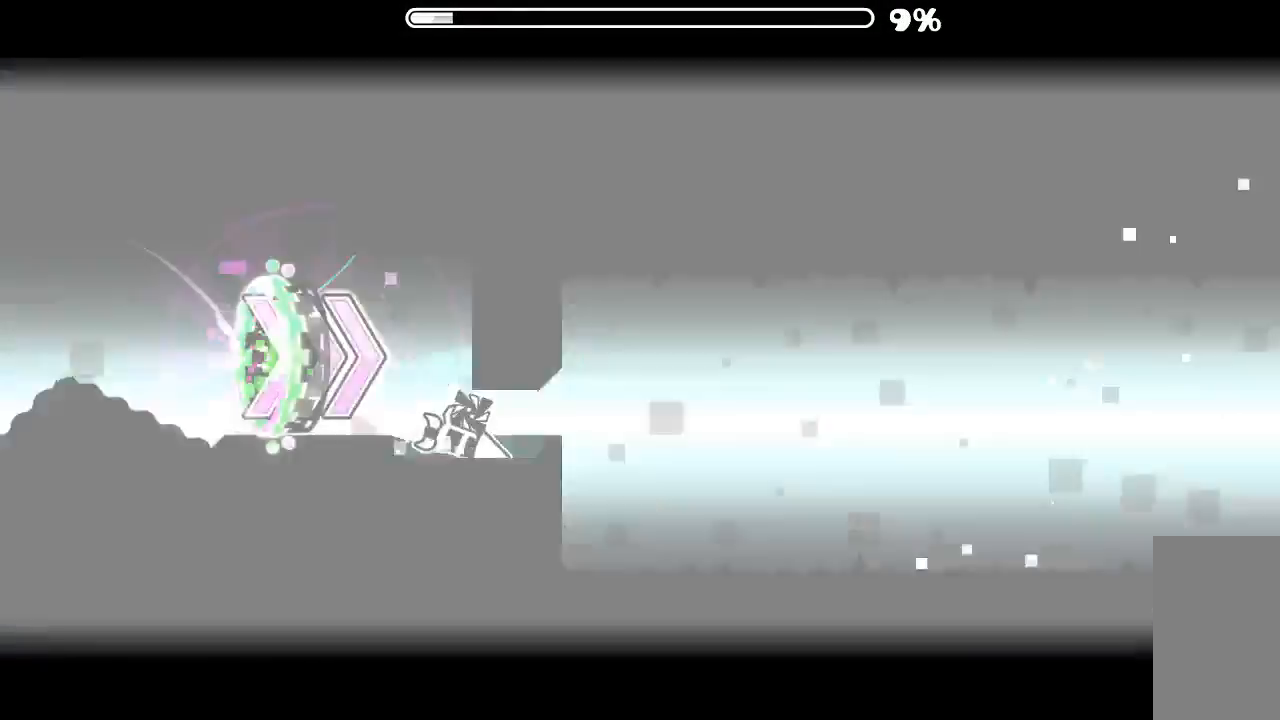
{"keys": [], "mouse": ["left"], "events": [[134, "mouse_left", "up"], [367, "mouse_left", "down"]]}
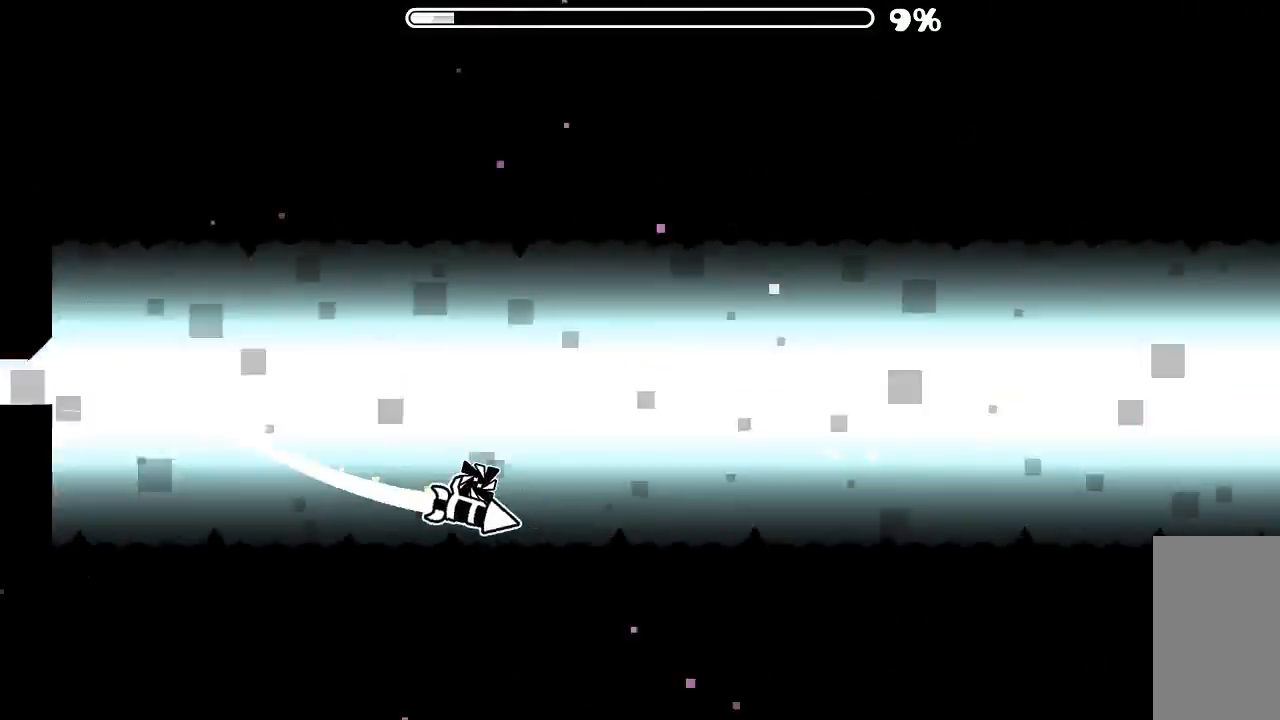
{"keys": [], "mouse": [], "events": [[234, "mouse_left", "up"]]}
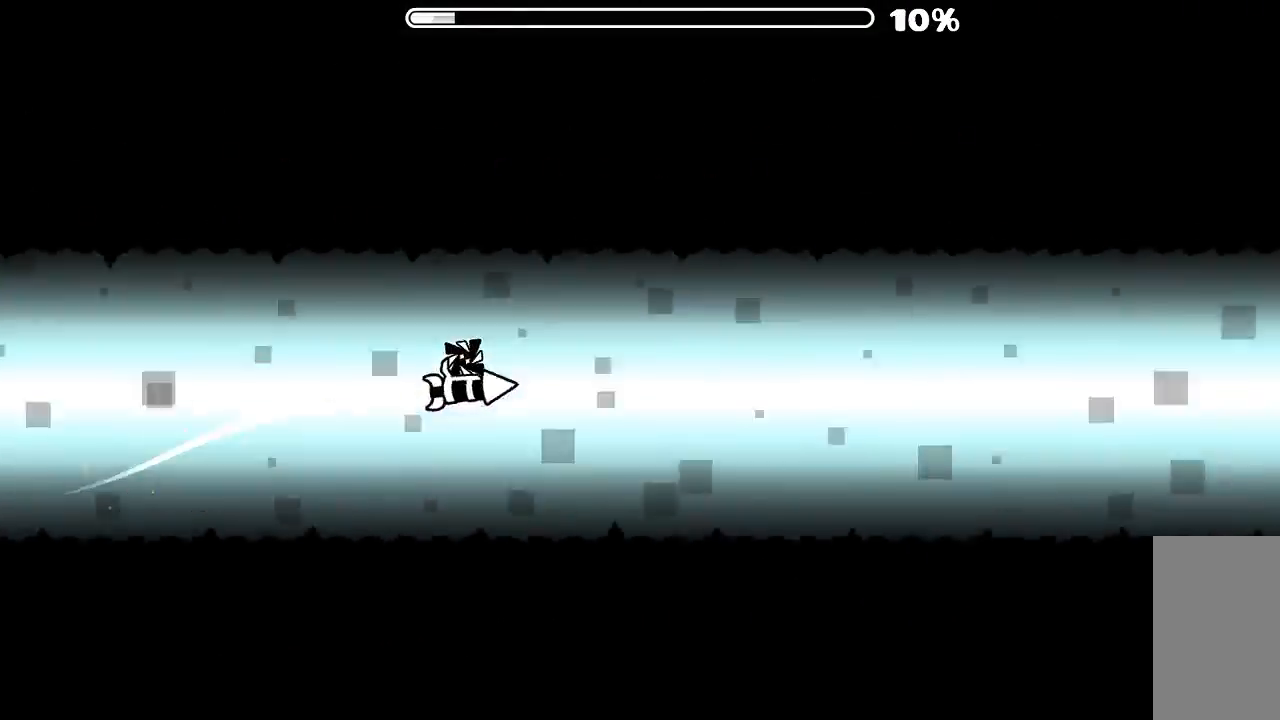
{"keys": [], "mouse": ["left"], "events": [[134, "mouse_left", "down"], [267, "mouse_left", "up"], [467, "mouse_left", "down"]]}
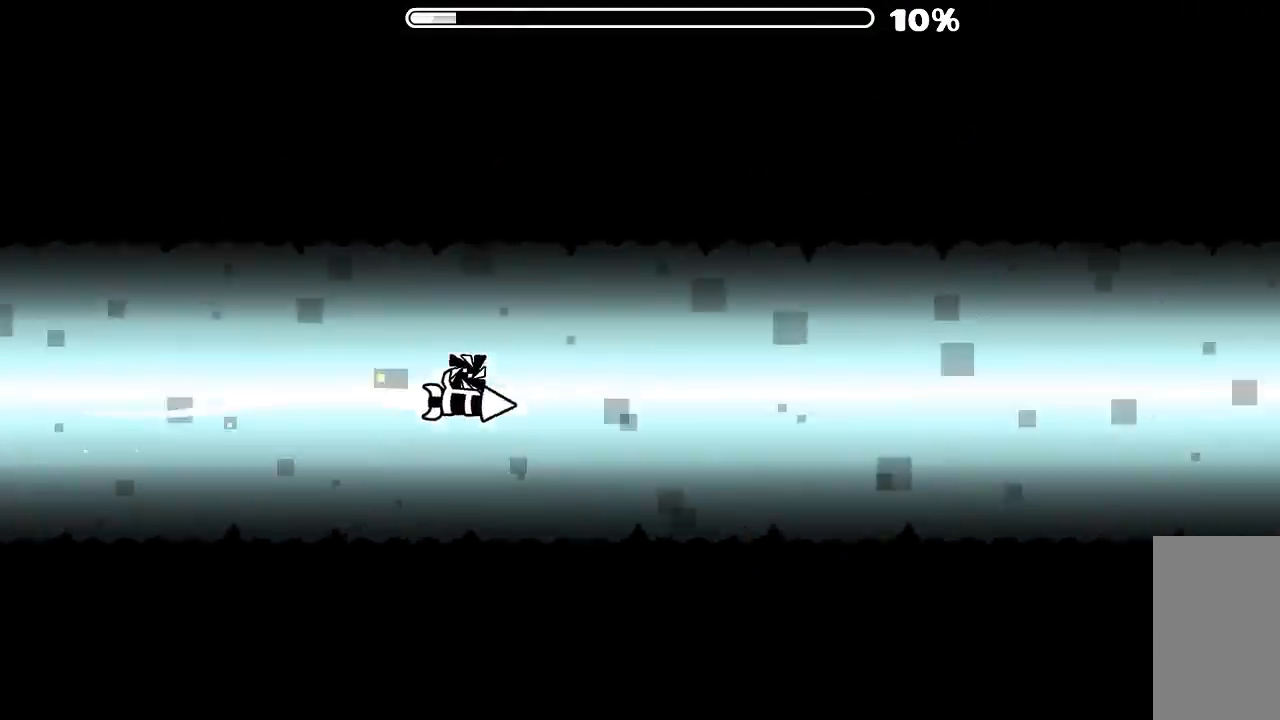
{"keys": [], "mouse": [], "events": [[100, "mouse_left", "up"], [334, "mouse_left", "down"], [467, "mouse_left", "up"]]}
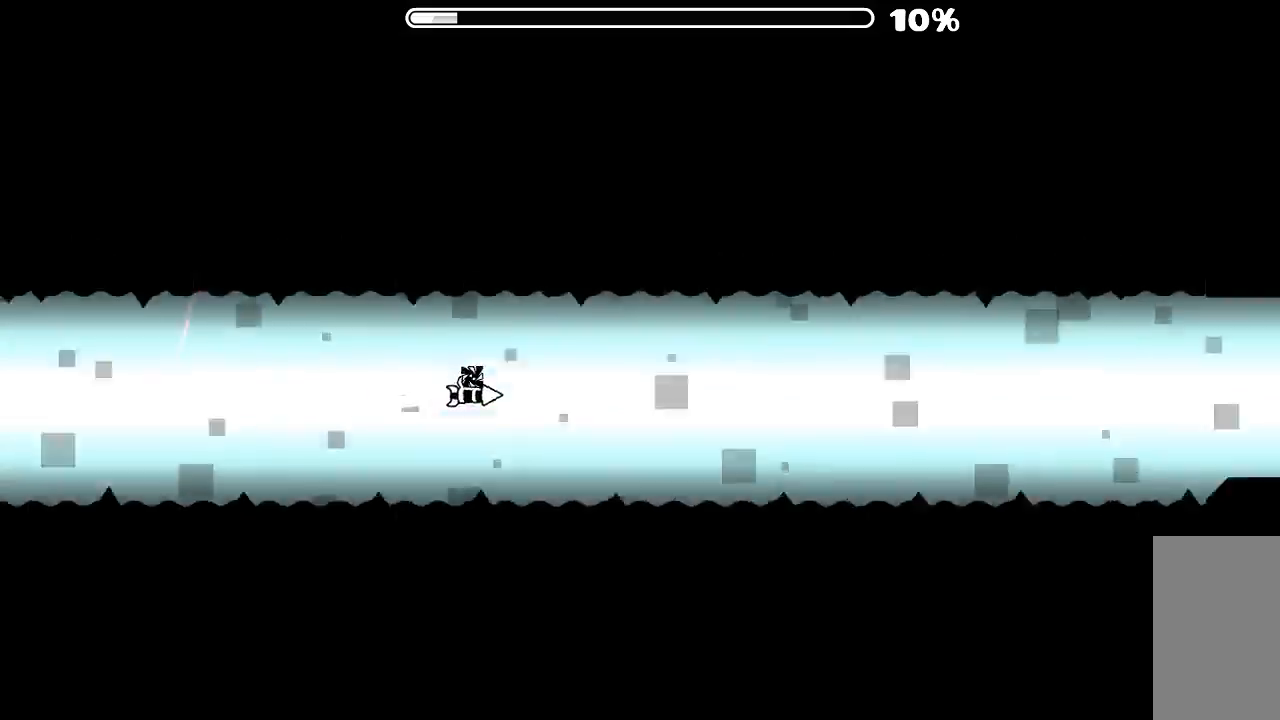
{"keys": [], "mouse": [], "events": [[67, "mouse_left", "down"], [200, "mouse_left", "up"], [434, "mouse_left", "down"], [500, "mouse_left", "up"]]}
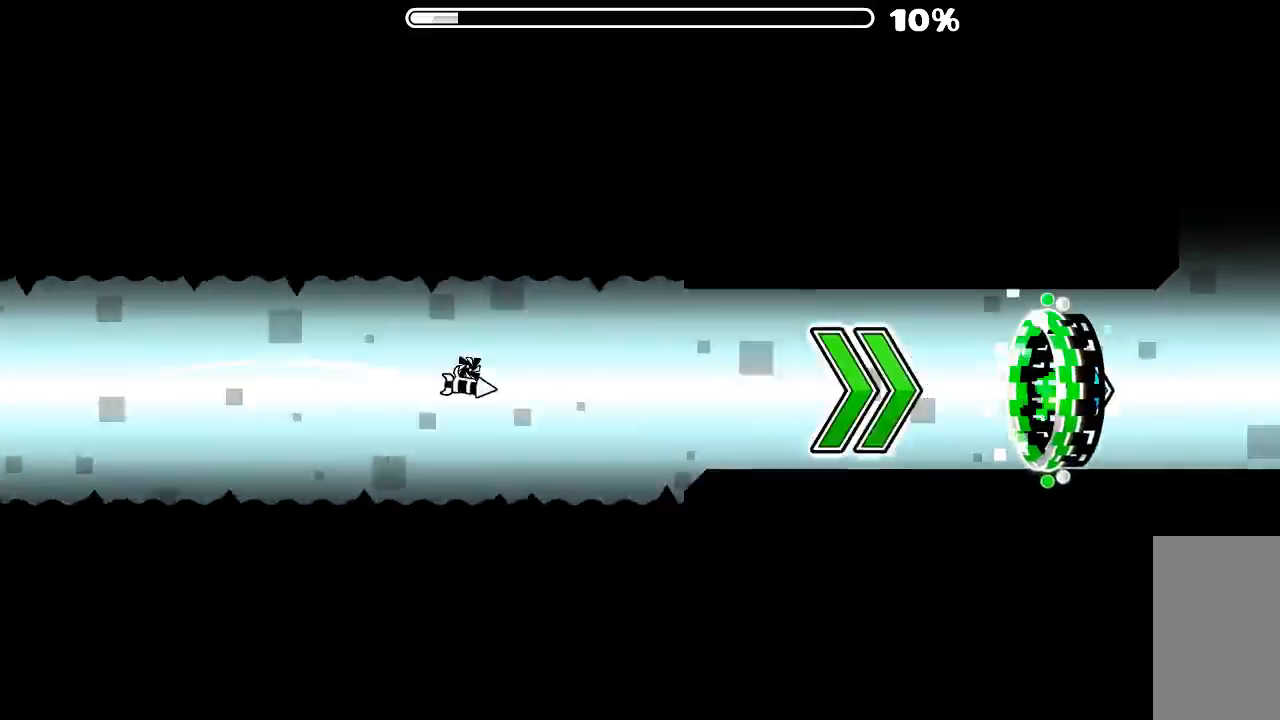
{"keys": [], "mouse": [], "events": [[134, "mouse_left", "down"], [234, "mouse_left", "up"], [334, "mouse_left", "down"], [400, "mouse_left", "up"]]}
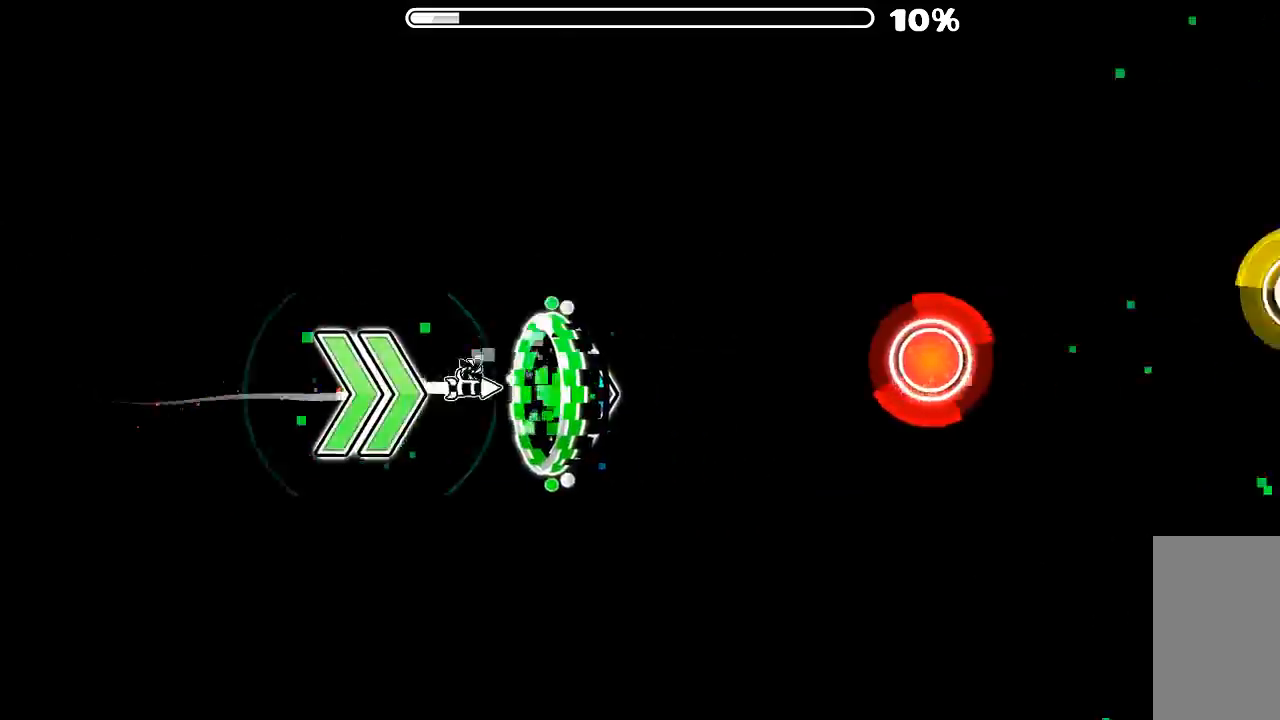
{"keys": [], "mouse": [], "events": [[367, "mouse_left", "down"], [434, "mouse_left", "up"]]}